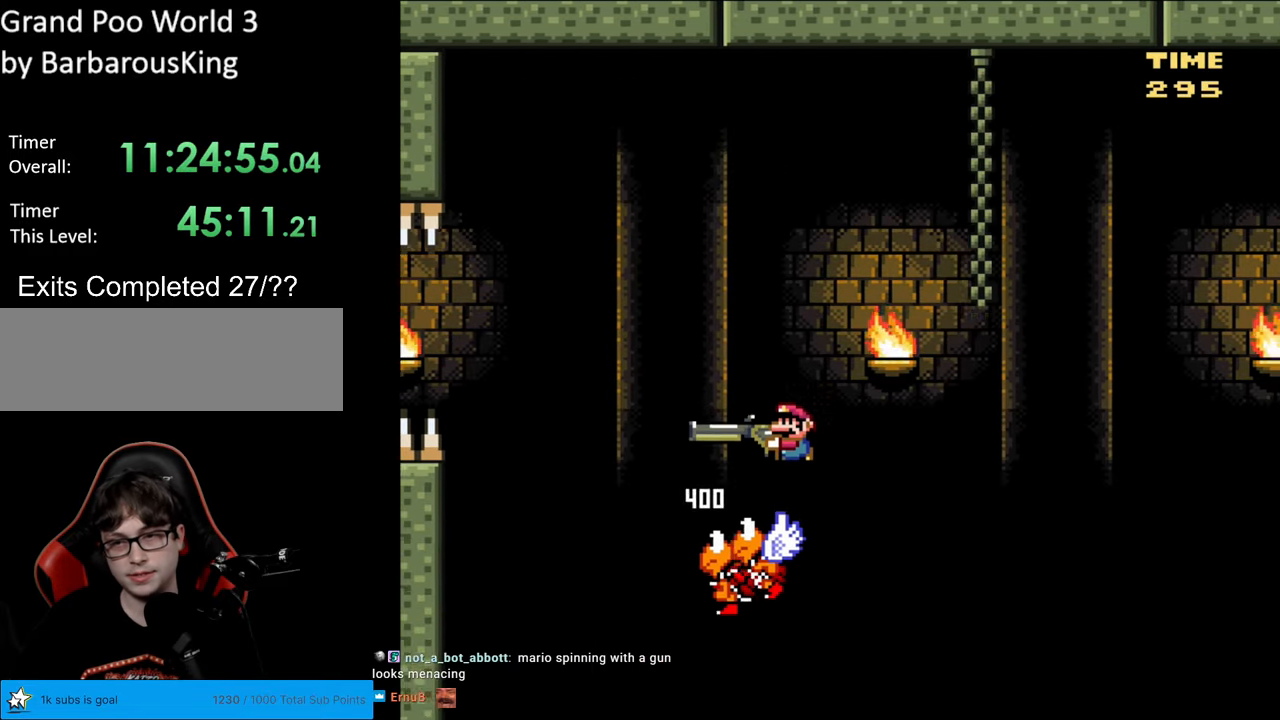
Gameplay with a controller (Nintendo layout); each line is a JSON object with the inputs held at the frame after it. "events" lists button and stick changes between this image and that frame as [ms after this image, input, new state], when the widget could be followed in between. Not read: L3 R3.
{"buttons": ["B", "Y", "DPAD_DOWN"], "events": [[183, "DPAD_DOWN", "down"]]}
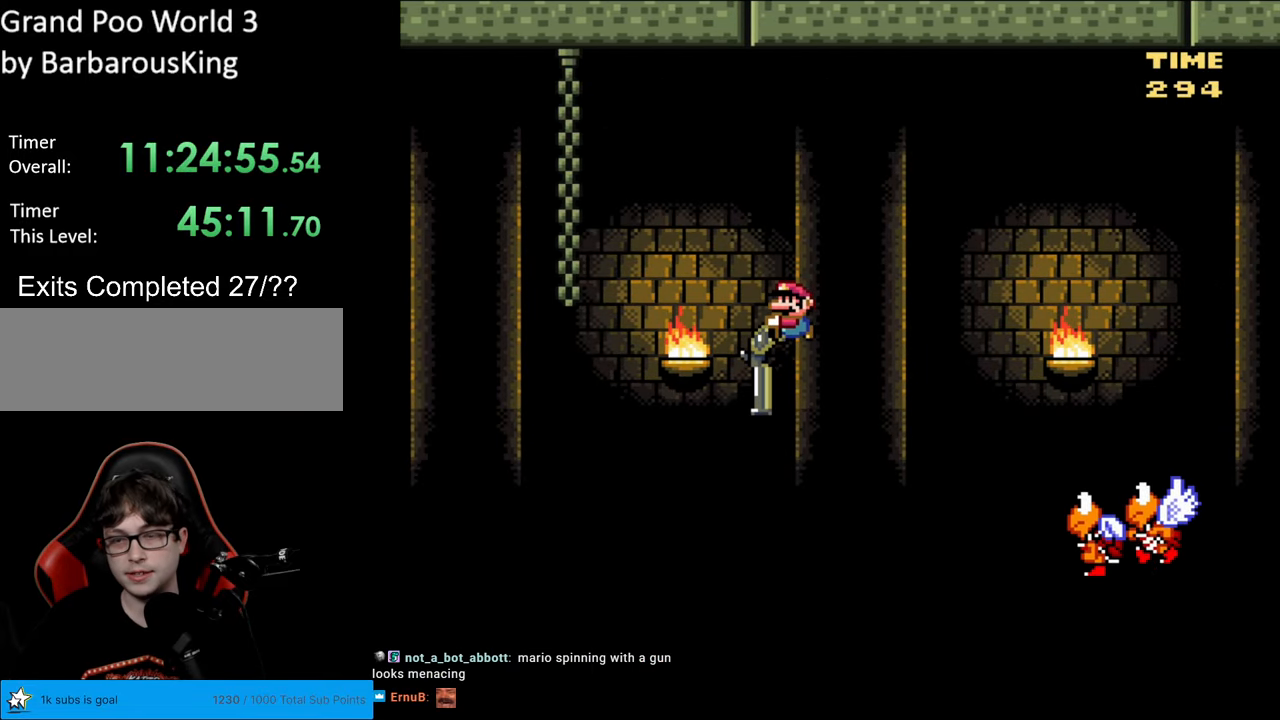
{"buttons": ["B", "Y", "DPAD_DOWN"], "events": []}
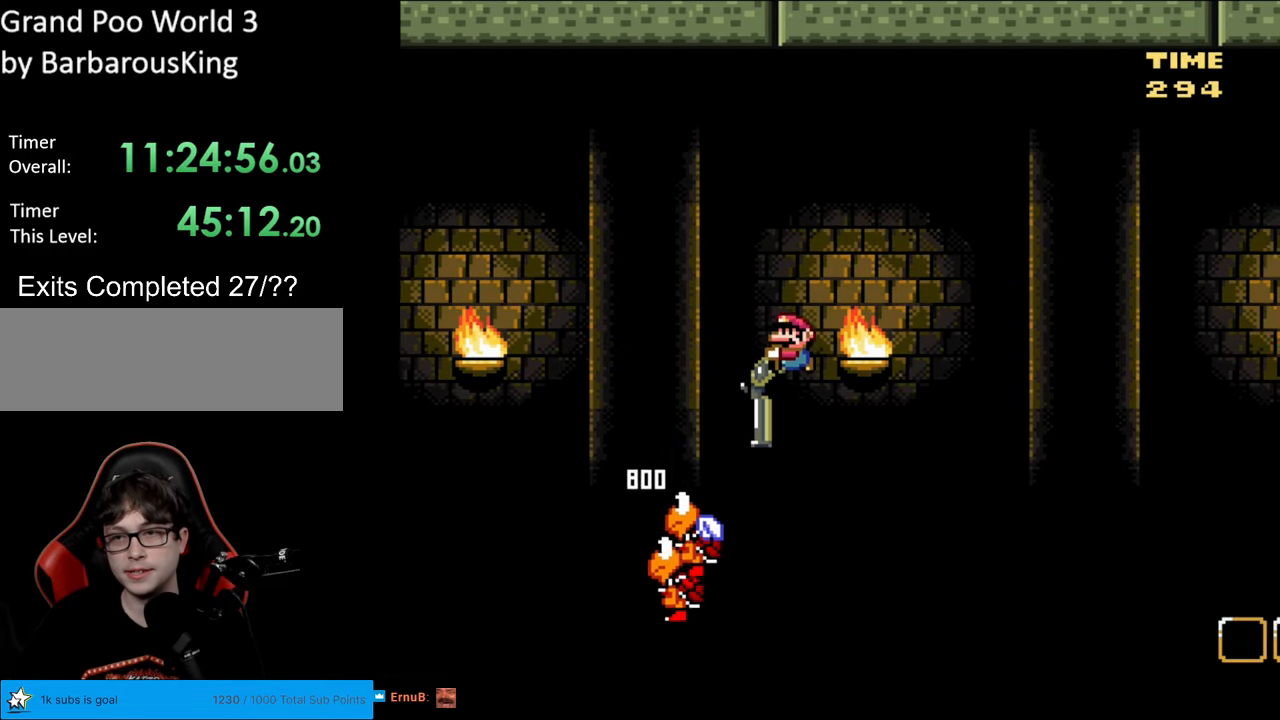
{"buttons": ["B", "Y", "DPAD_DOWN"], "events": []}
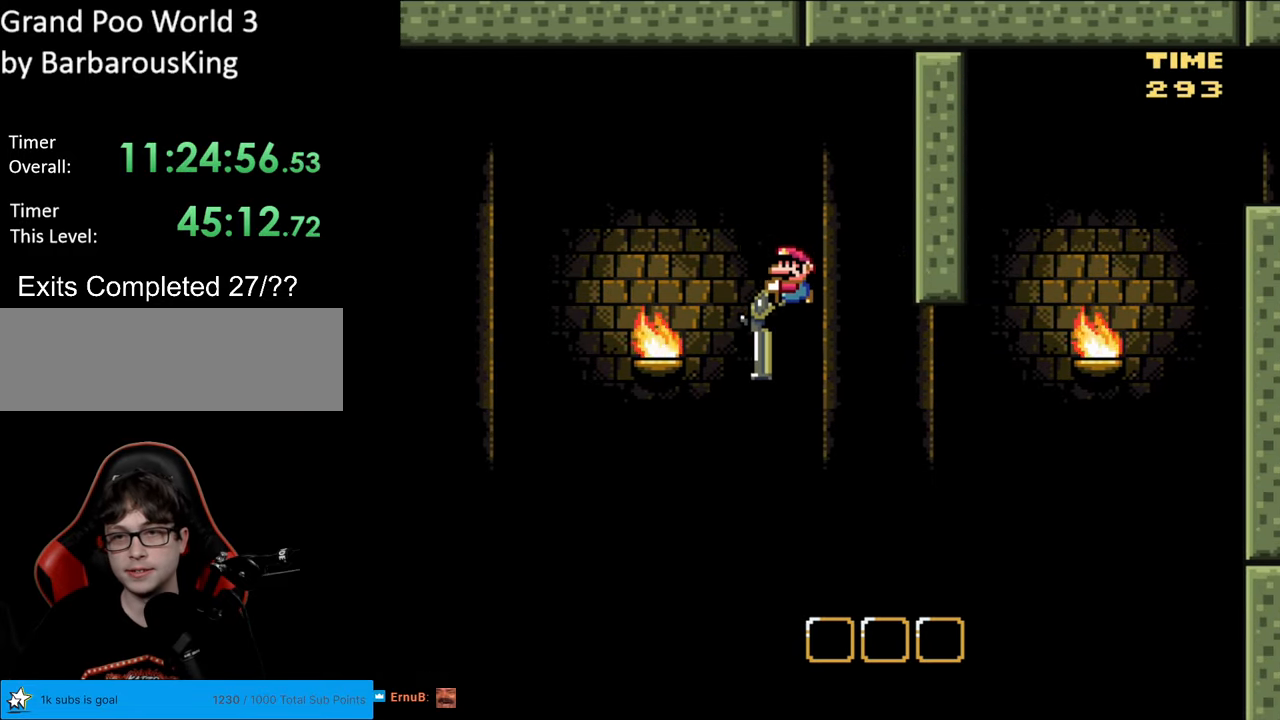
{"buttons": ["B", "Y", "DPAD_LEFT"], "events": [[33, "Y", "up"], [217, "Y", "down"], [300, "DPAD_LEFT", "down"], [317, "DPAD_DOWN", "up"]]}
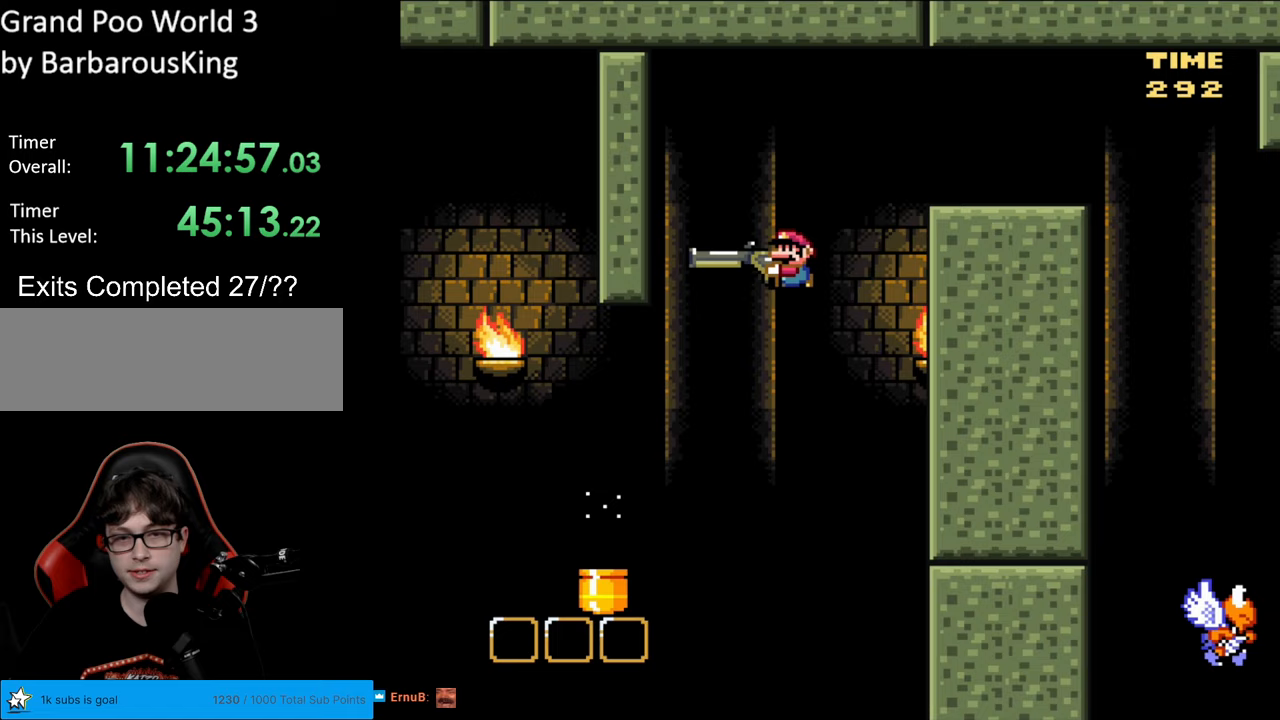
{"buttons": ["B", "Y", "DPAD_DOWN"], "events": [[483, "DPAD_DOWN", "down"], [483, "DPAD_LEFT", "up"]]}
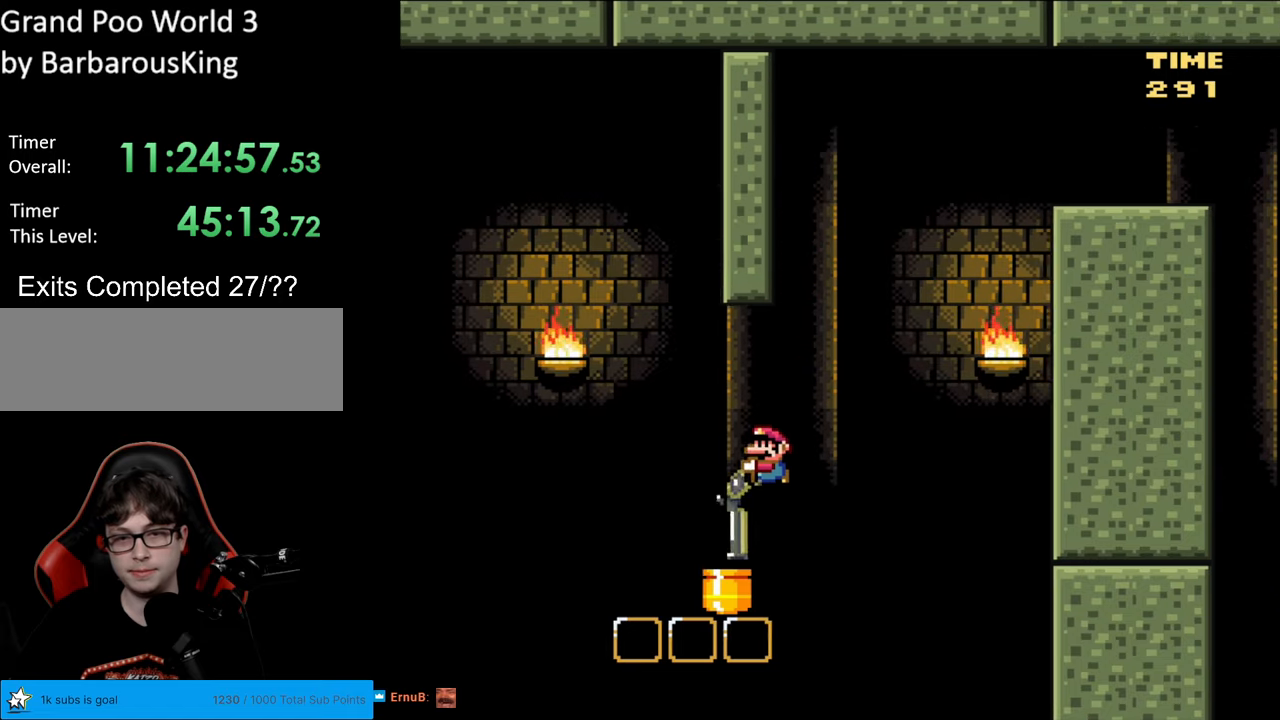
{"buttons": ["B", "Y", "DPAD_DOWN", "DPAD_RIGHT"], "events": [[67, "DPAD_RIGHT", "down"]]}
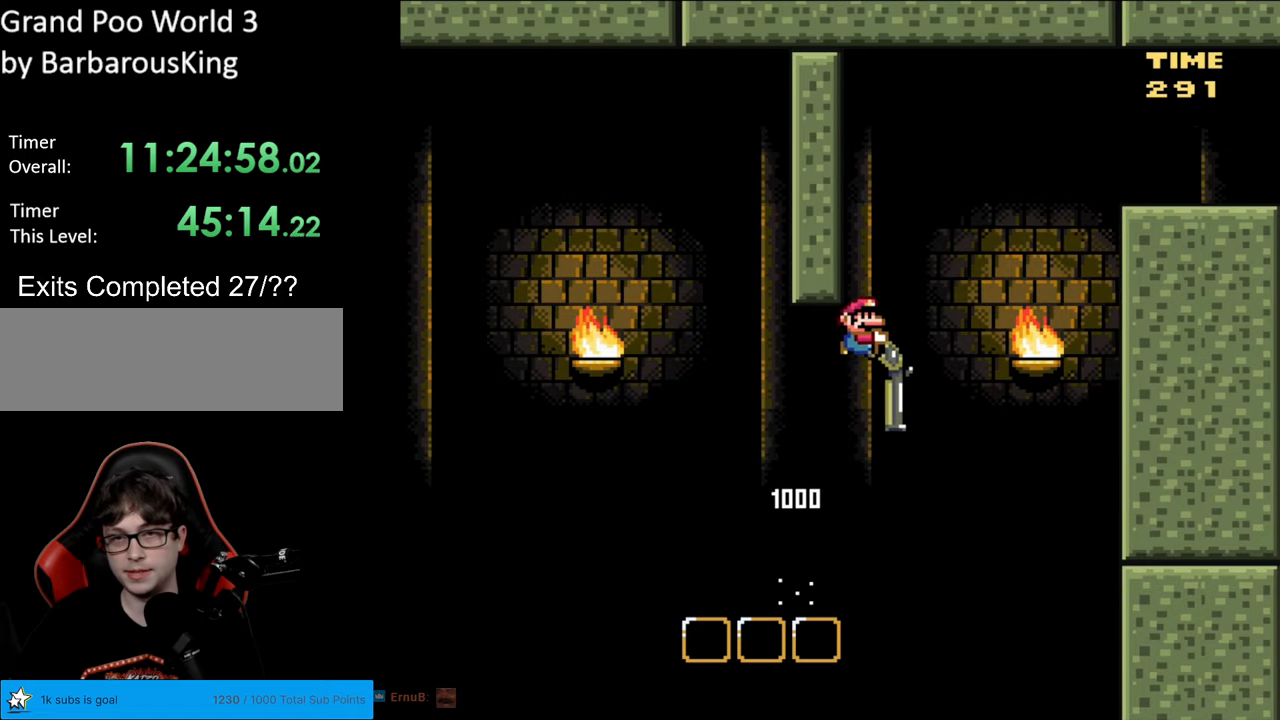
{"buttons": ["B", "Y", "DPAD_DOWN", "DPAD_RIGHT"], "events": [[17, "Y", "up"], [100, "Y", "down"]]}
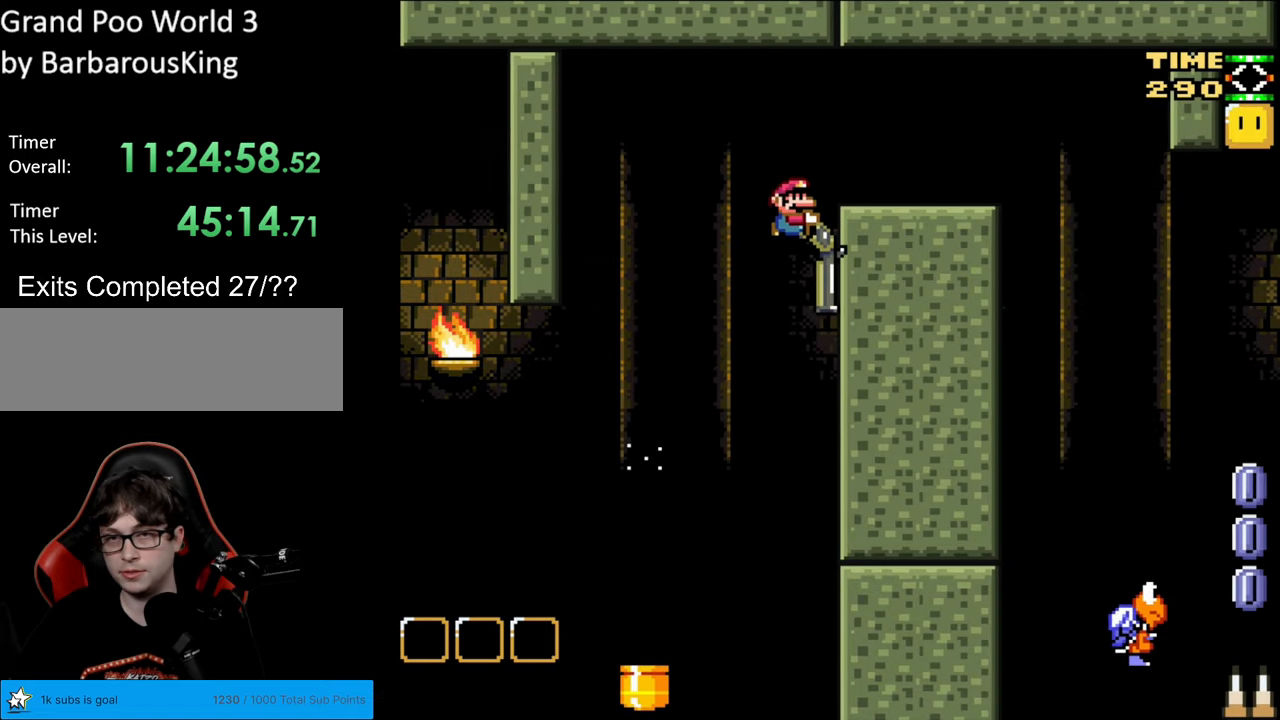
{"buttons": [], "events": [[233, "DPAD_DOWN", "up"], [333, "DPAD_RIGHT", "up"], [367, "B", "up"], [483, "Y", "up"]]}
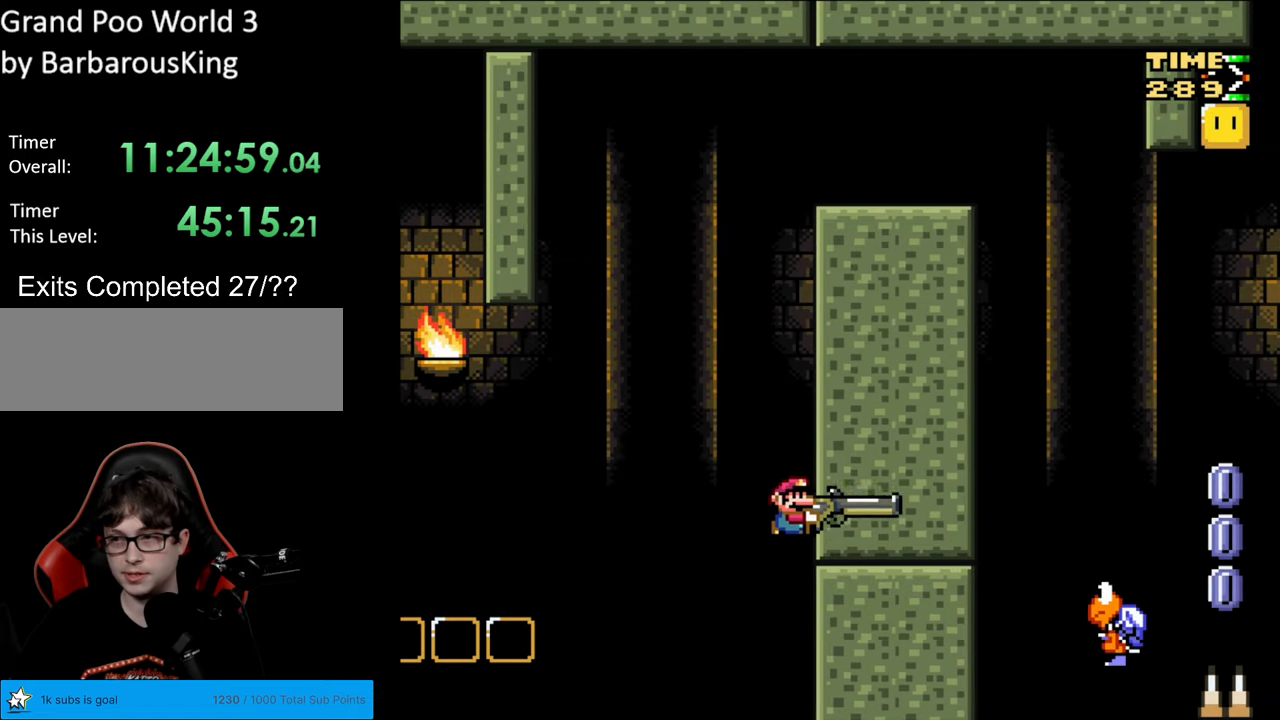
{"buttons": [], "events": []}
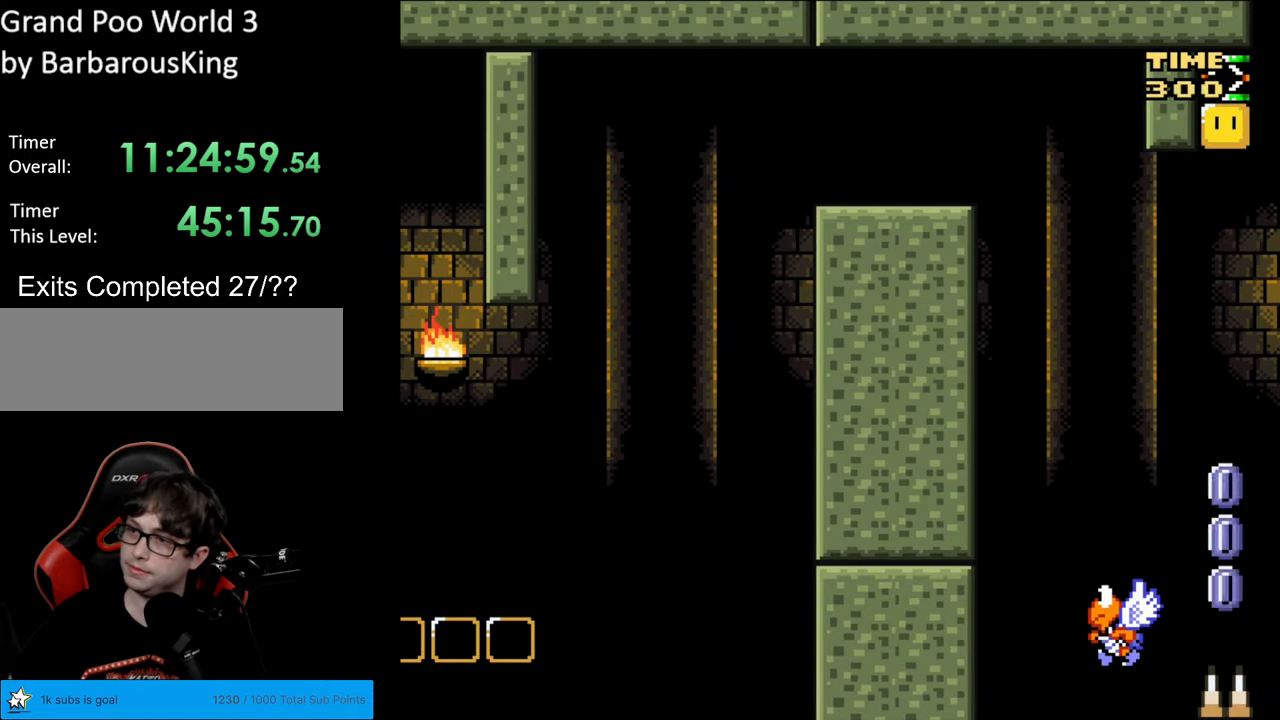
{"buttons": [], "events": []}
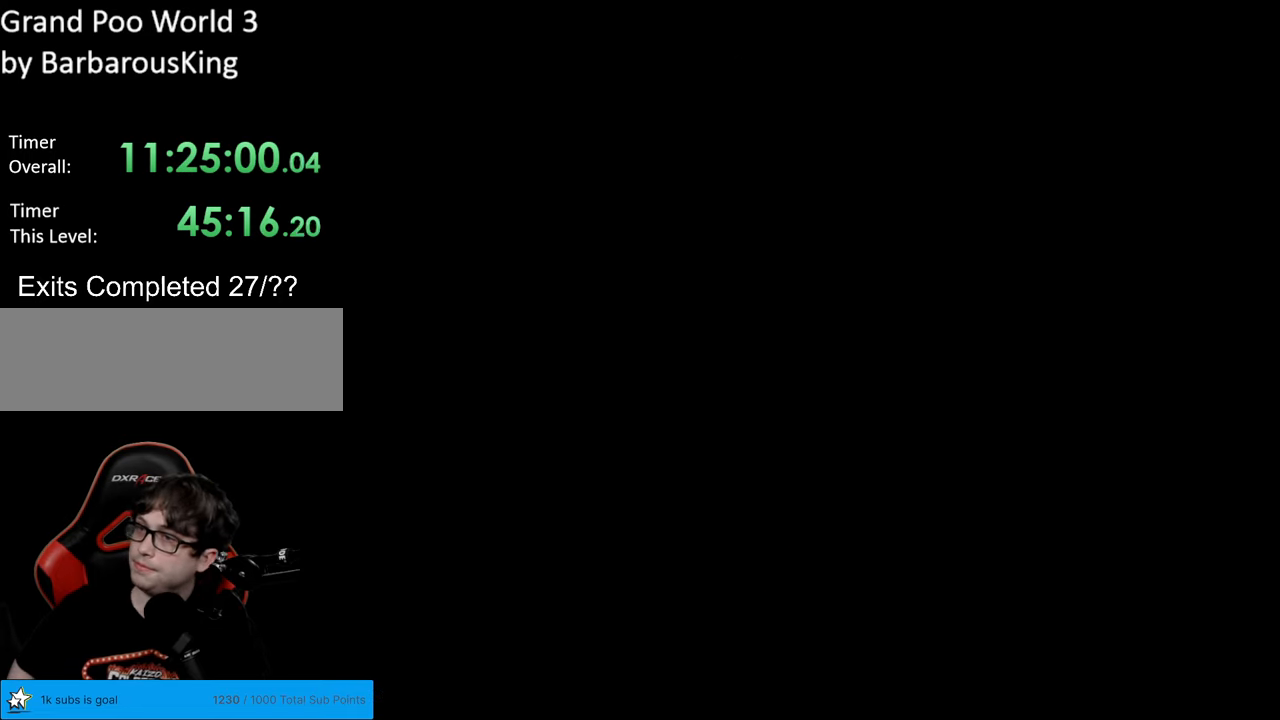
{"buttons": [], "events": []}
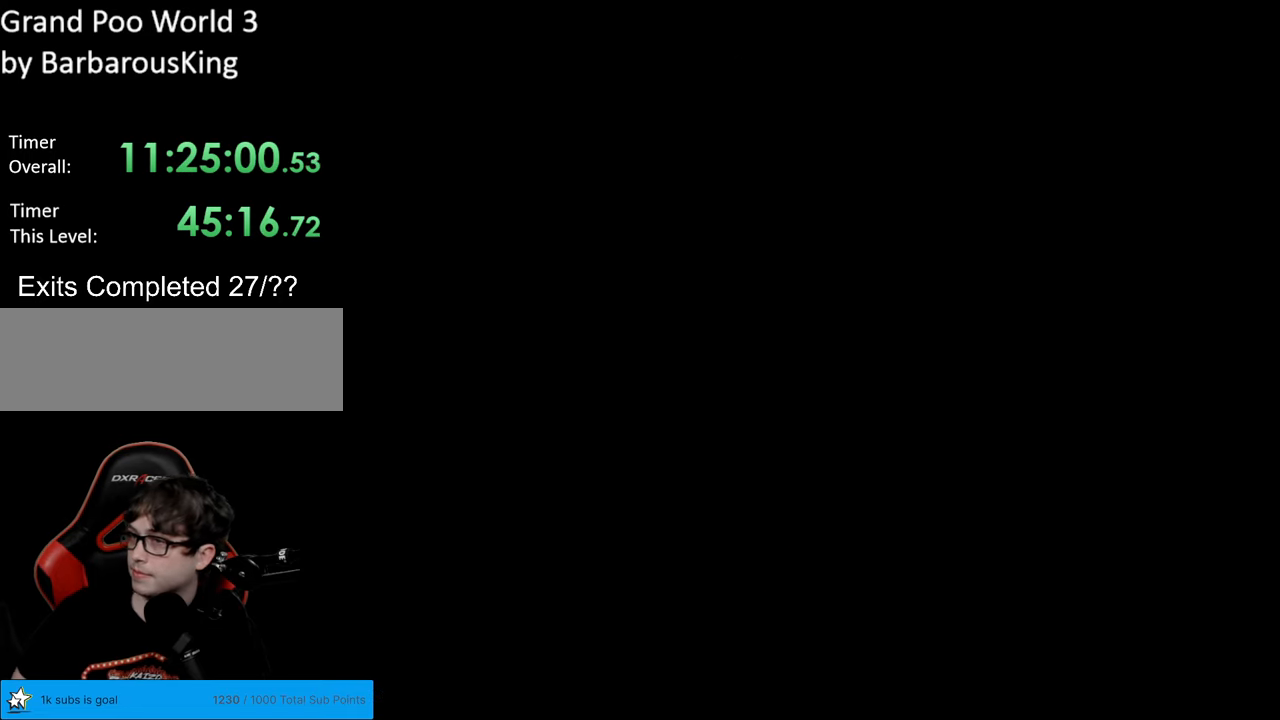
{"buttons": ["B", "Y"], "events": [[400, "Y", "down"], [417, "B", "down"]]}
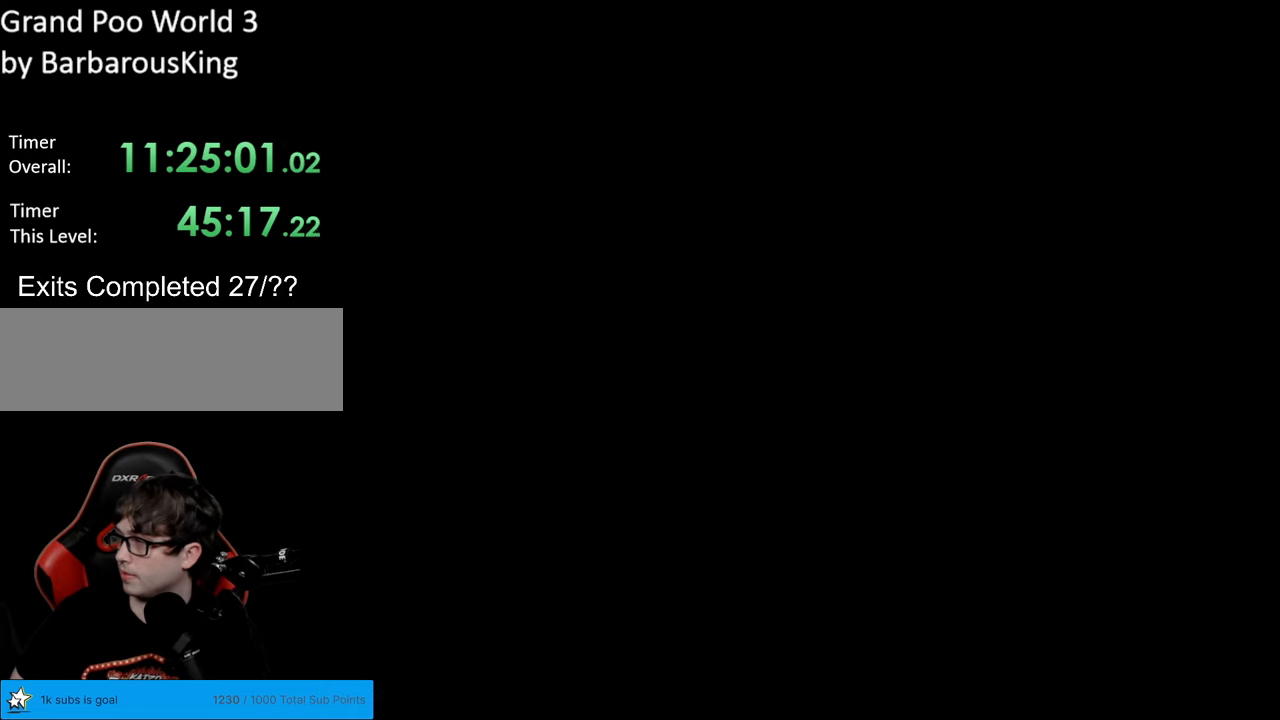
{"buttons": ["B", "Y", "DPAD_RIGHT"], "events": [[133, "DPAD_RIGHT", "down"]]}
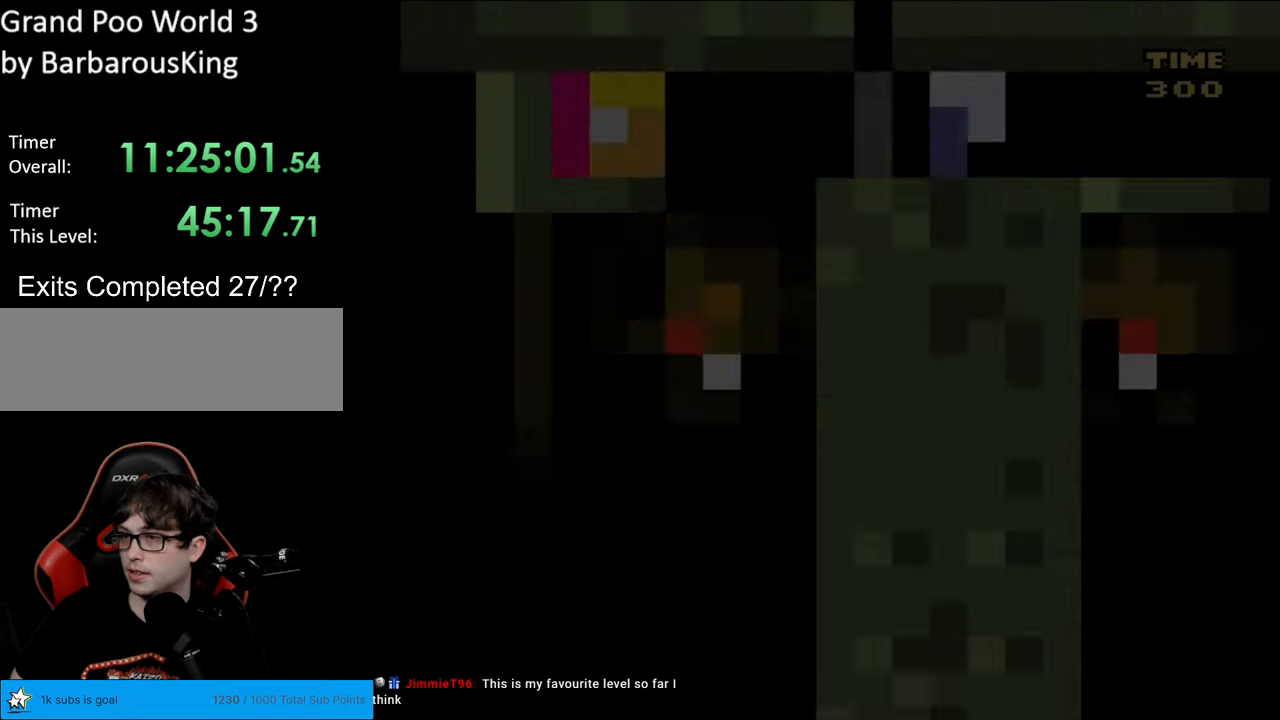
{"buttons": ["B", "Y", "DPAD_RIGHT"], "events": []}
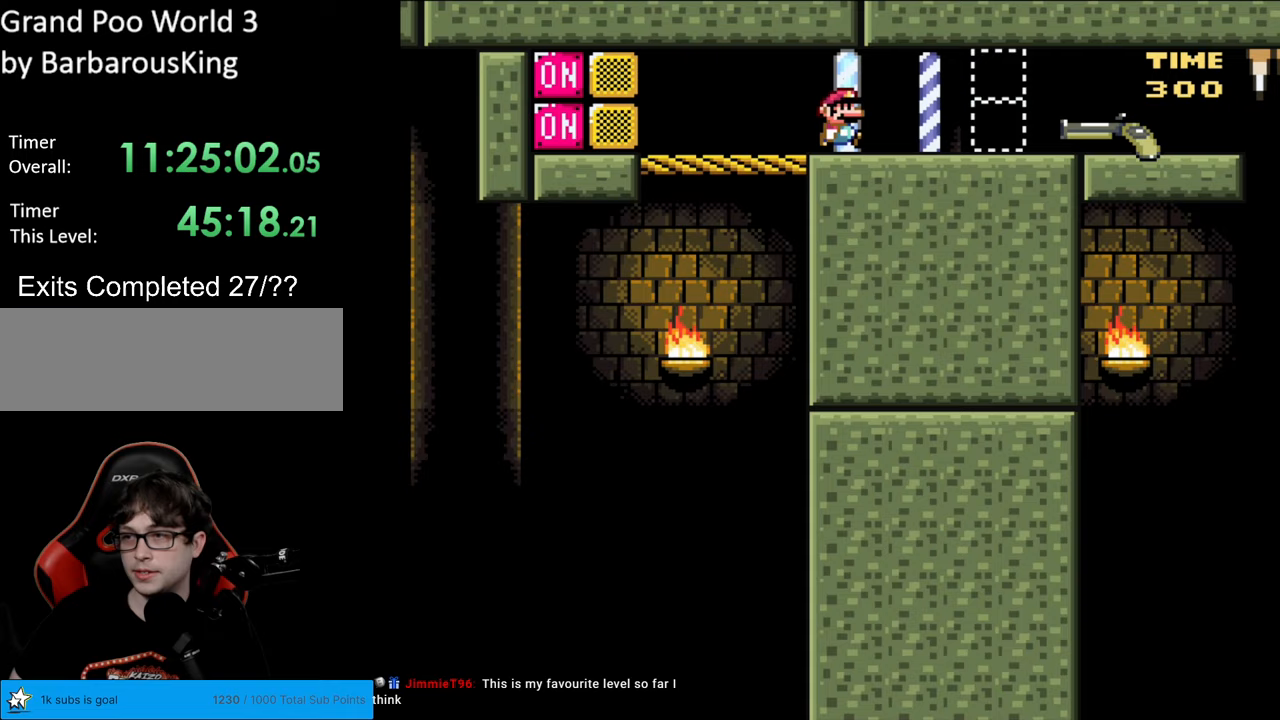
{"buttons": ["B", "Y", "DPAD_RIGHT"], "events": []}
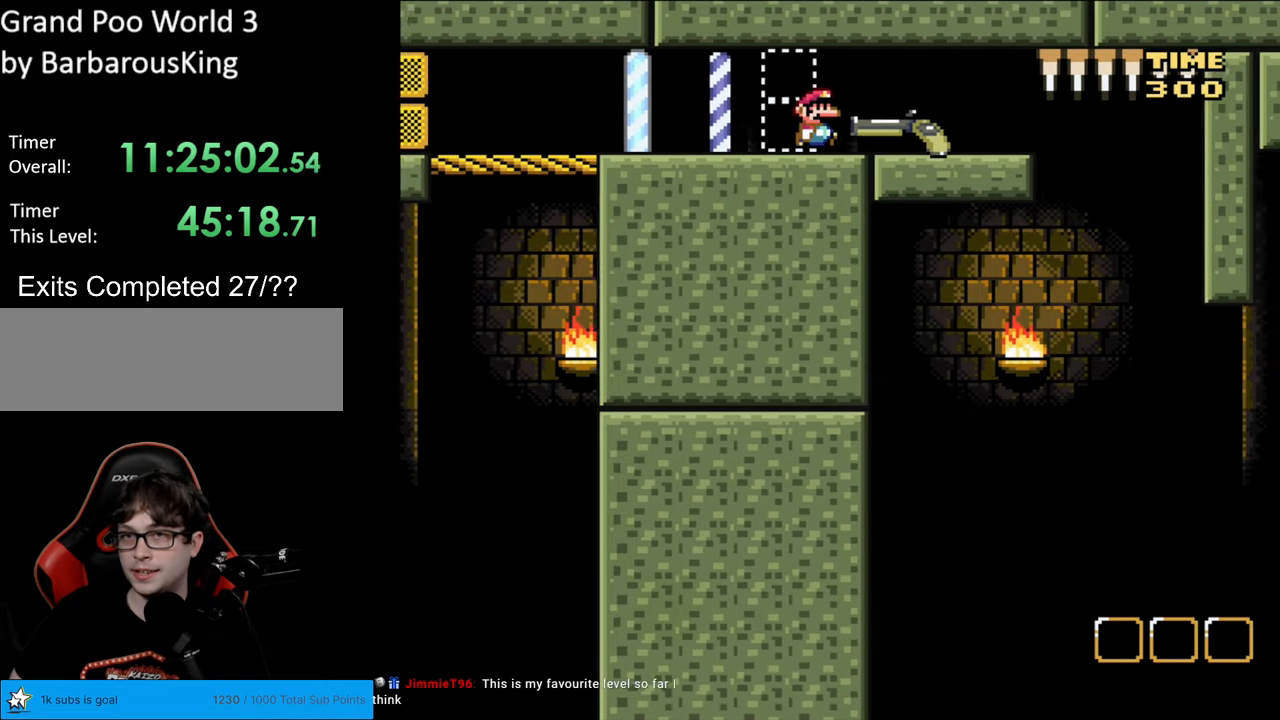
{"buttons": ["B", "Y", "DPAD_DOWN", "DPAD_RIGHT"], "events": [[350, "DPAD_DOWN", "down"]]}
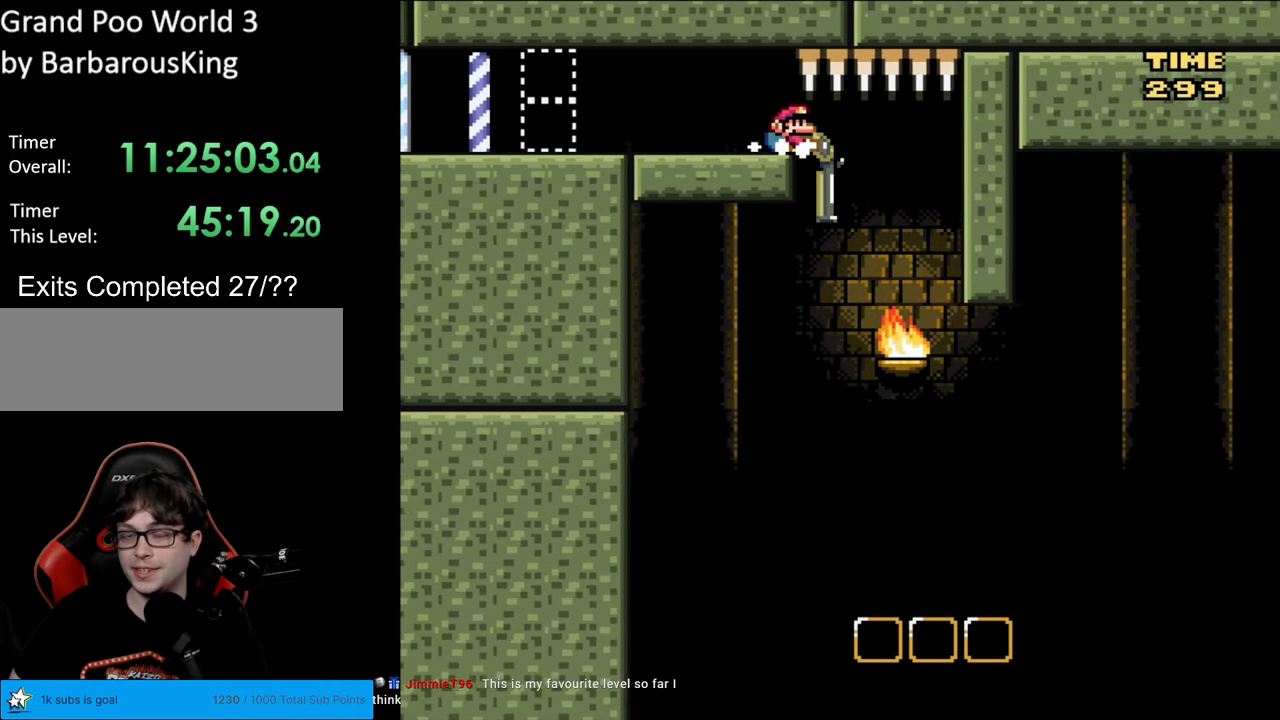
{"buttons": ["B", "Y", "DPAD_DOWN"], "events": [[350, "DPAD_RIGHT", "up"], [350, "Y", "up"], [500, "Y", "down"]]}
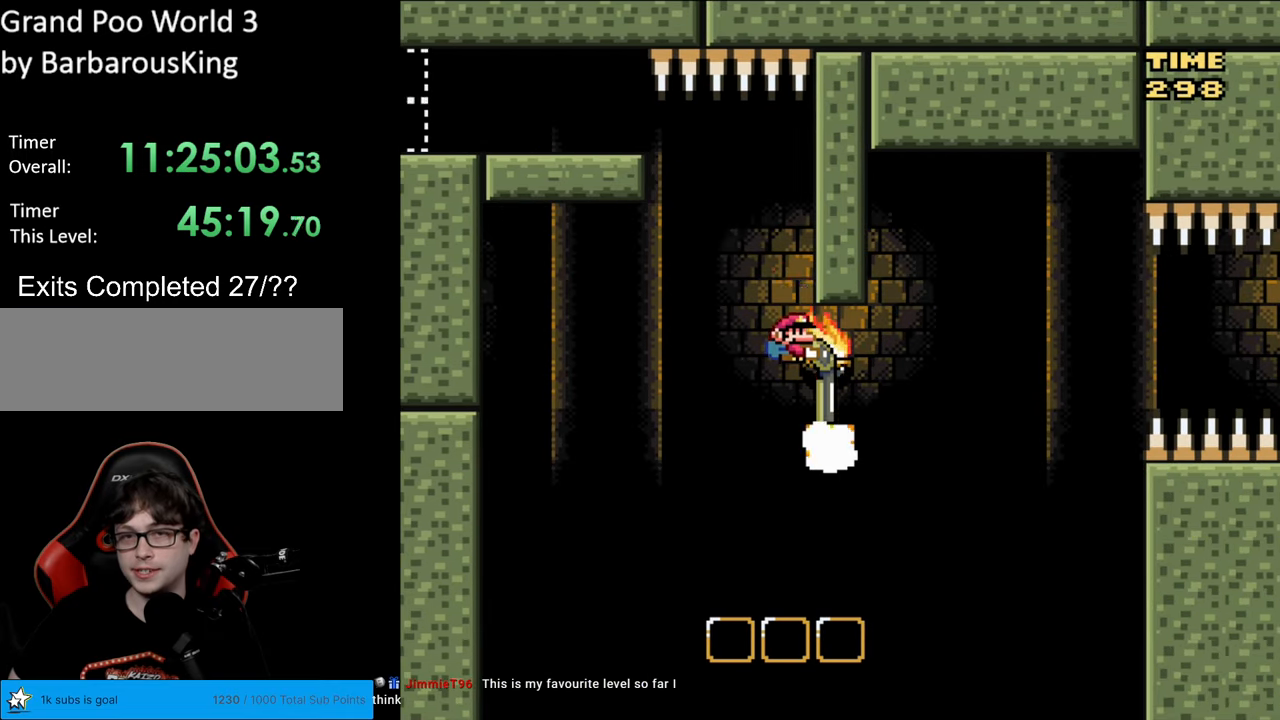
{"buttons": ["B", "Y", "DPAD_RIGHT"], "events": [[100, "DPAD_LEFT", "down"], [117, "DPAD_DOWN", "up"], [400, "DPAD_LEFT", "up"], [433, "DPAD_RIGHT", "down"]]}
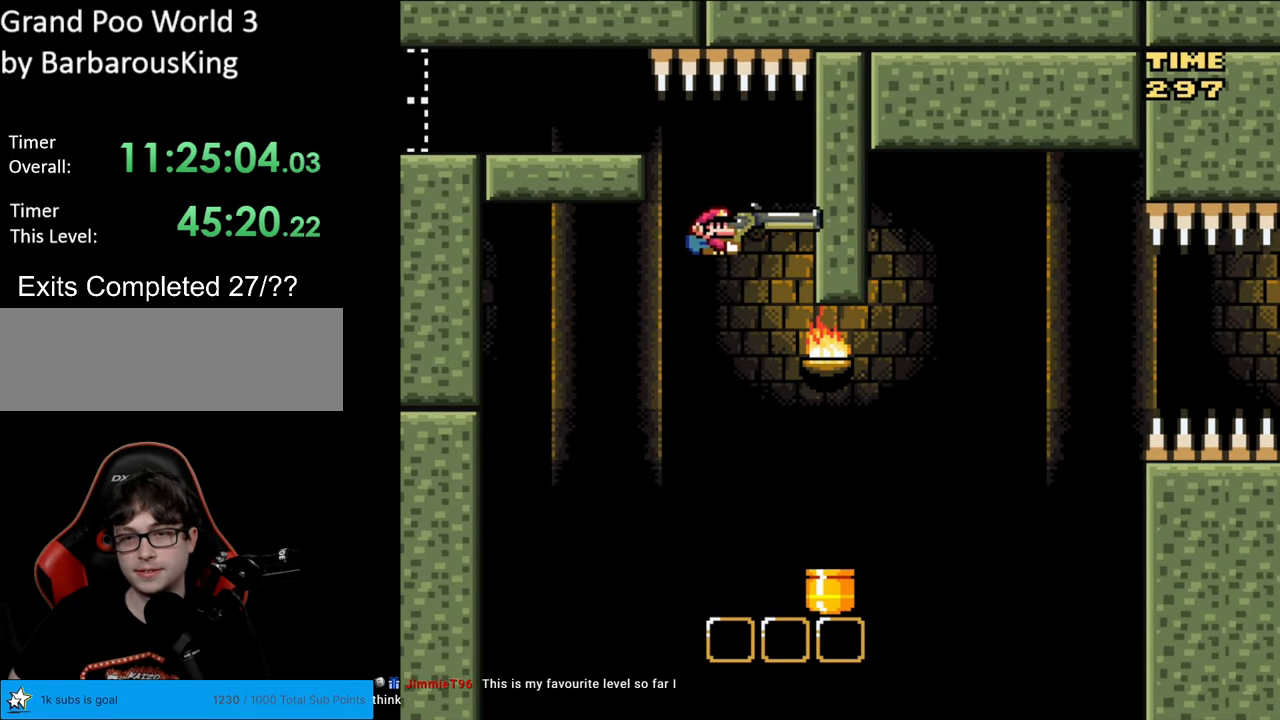
{"buttons": ["B", "Y", "DPAD_RIGHT"], "events": []}
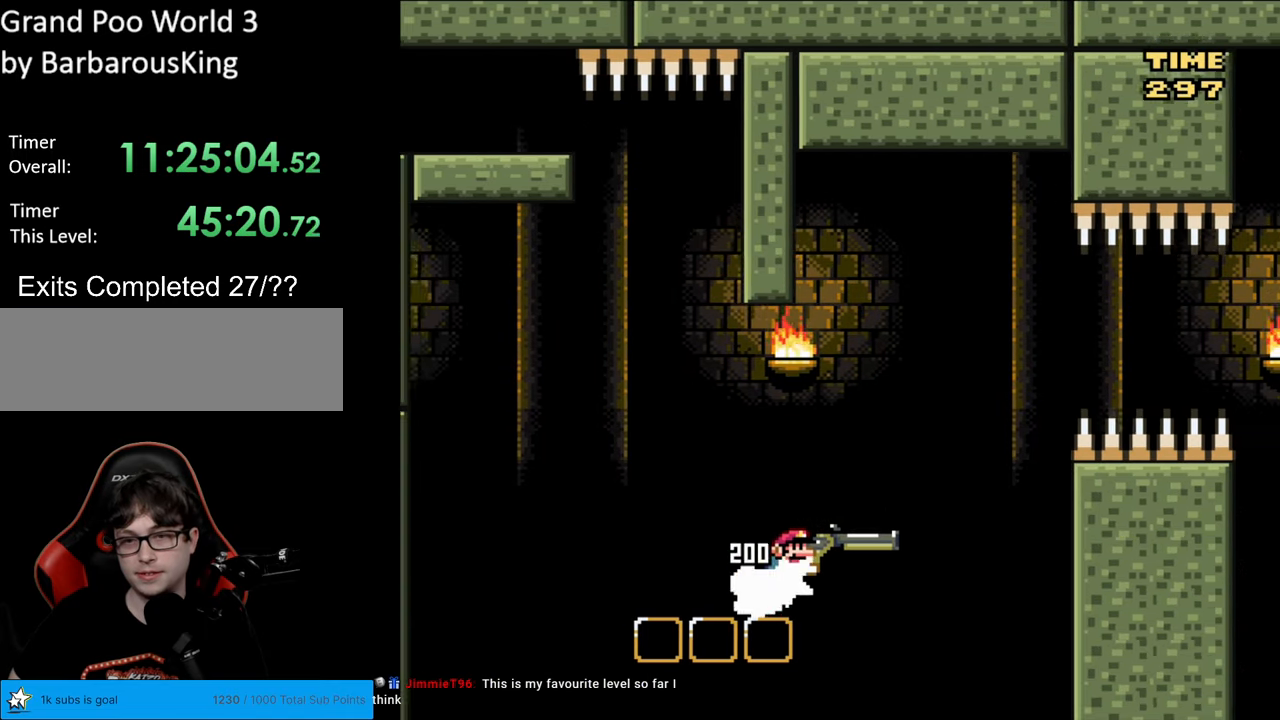
{"buttons": ["B", "Y"], "events": [[67, "DPAD_RIGHT", "up"], [67, "DPAD_UP", "down"], [83, "DPAD_UP", "up"], [217, "Y", "up"], [300, "Y", "down"]]}
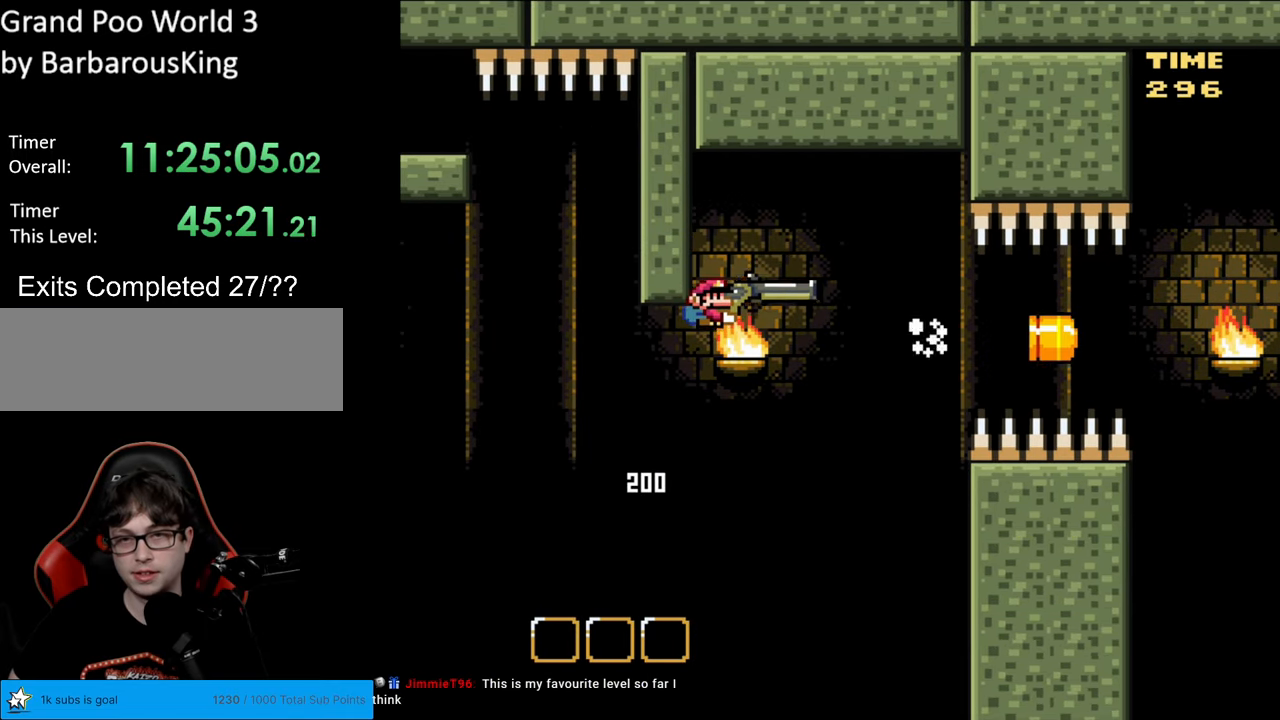
{"buttons": [], "events": [[317, "Y", "up"], [350, "B", "up"]]}
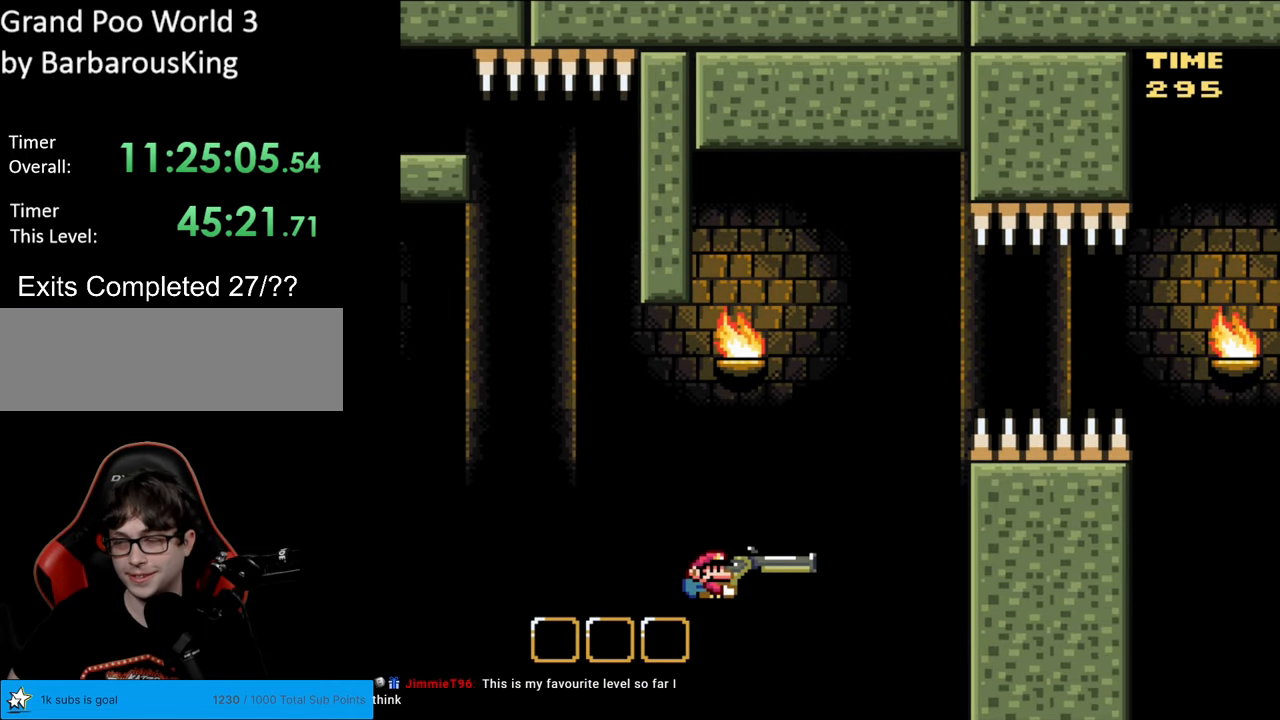
{"buttons": [], "events": []}
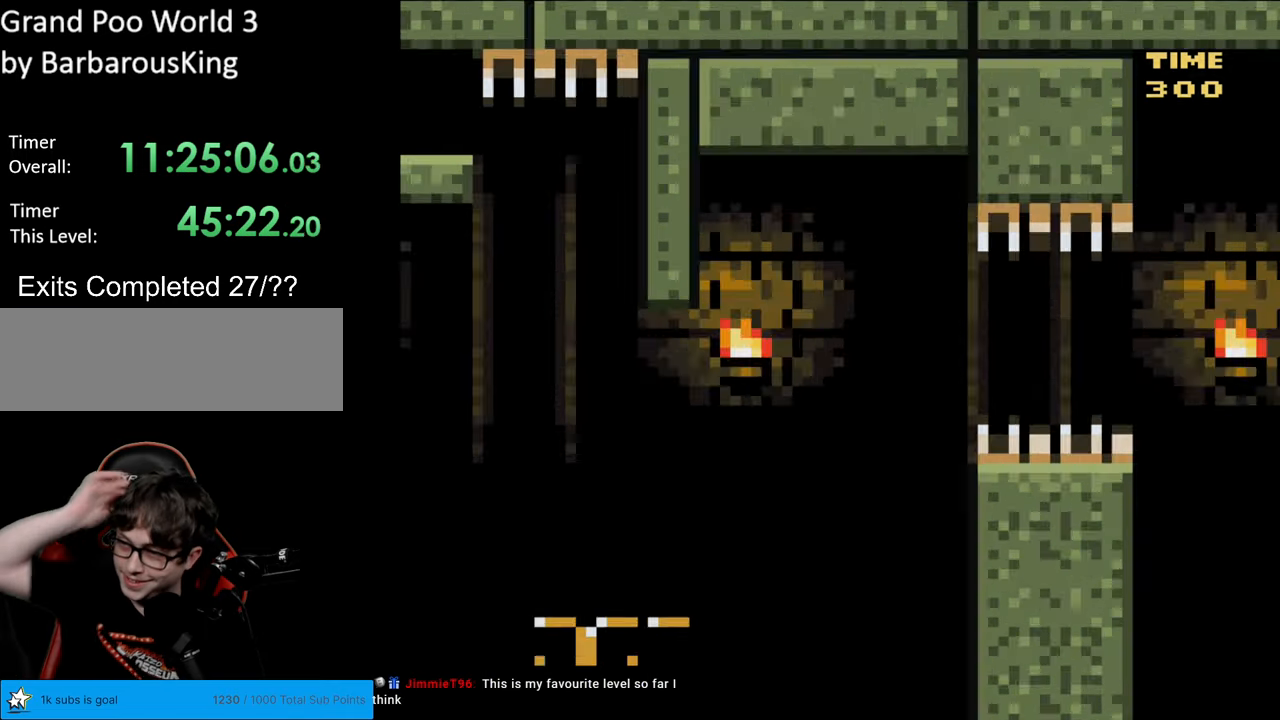
{"buttons": [], "events": []}
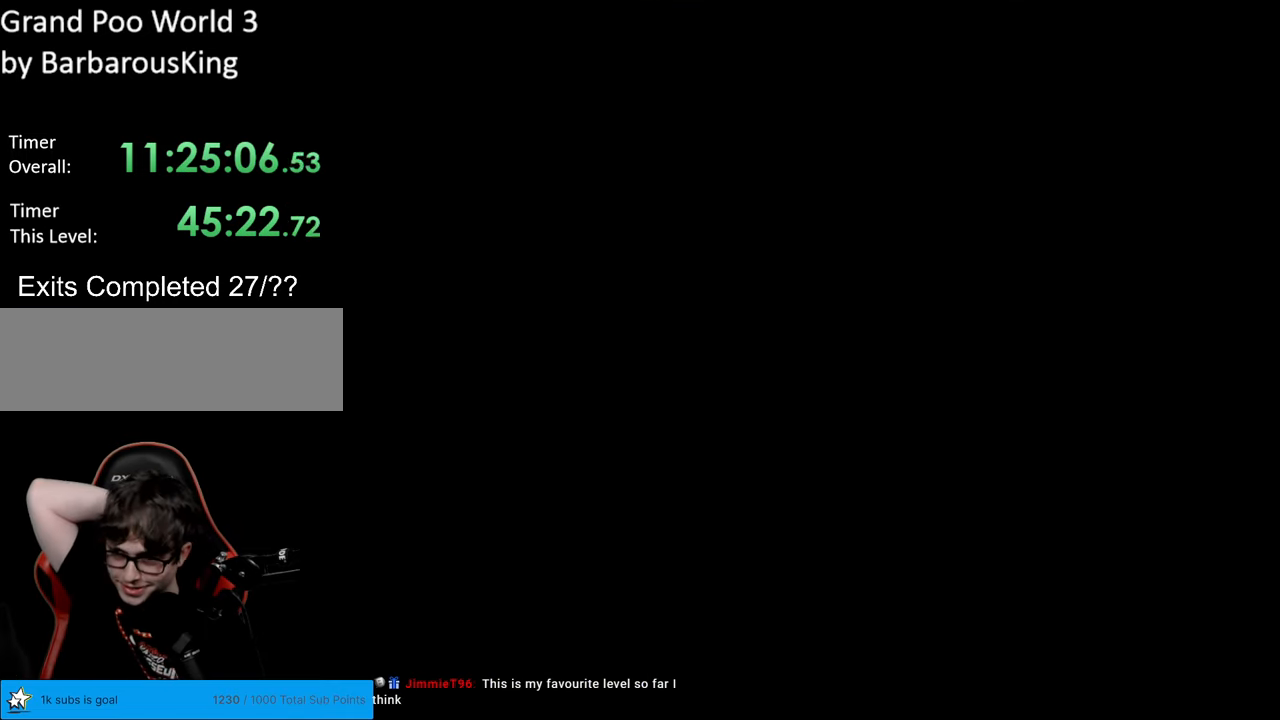
{"buttons": [], "events": []}
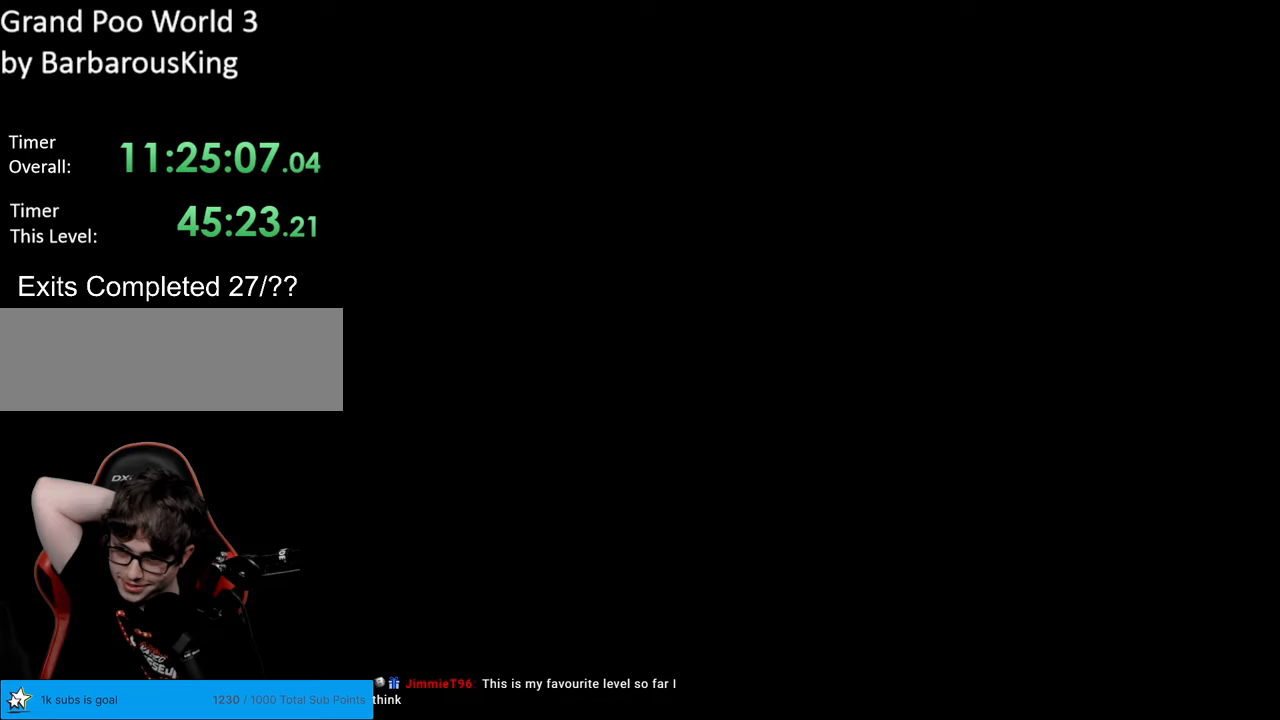
{"buttons": [], "events": []}
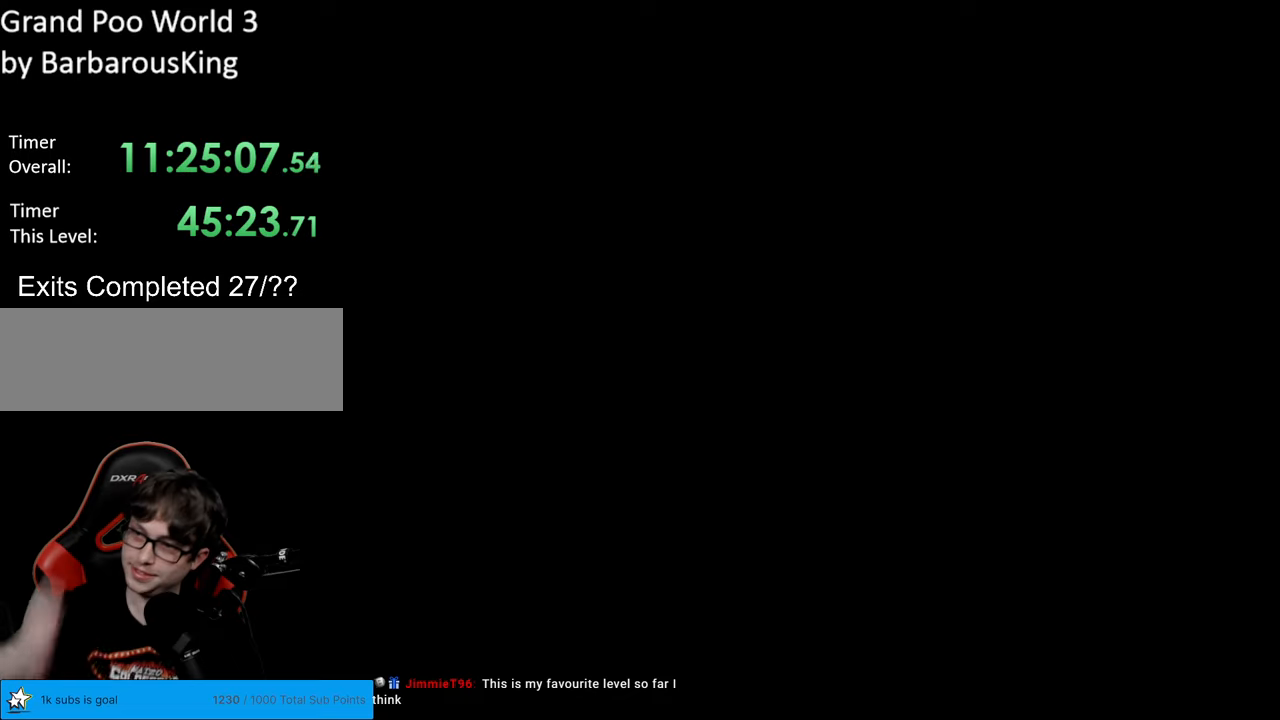
{"buttons": ["B", "Y", "DPAD_RIGHT"], "events": [[317, "DPAD_RIGHT", "down"], [400, "Y", "down"], [433, "B", "down"]]}
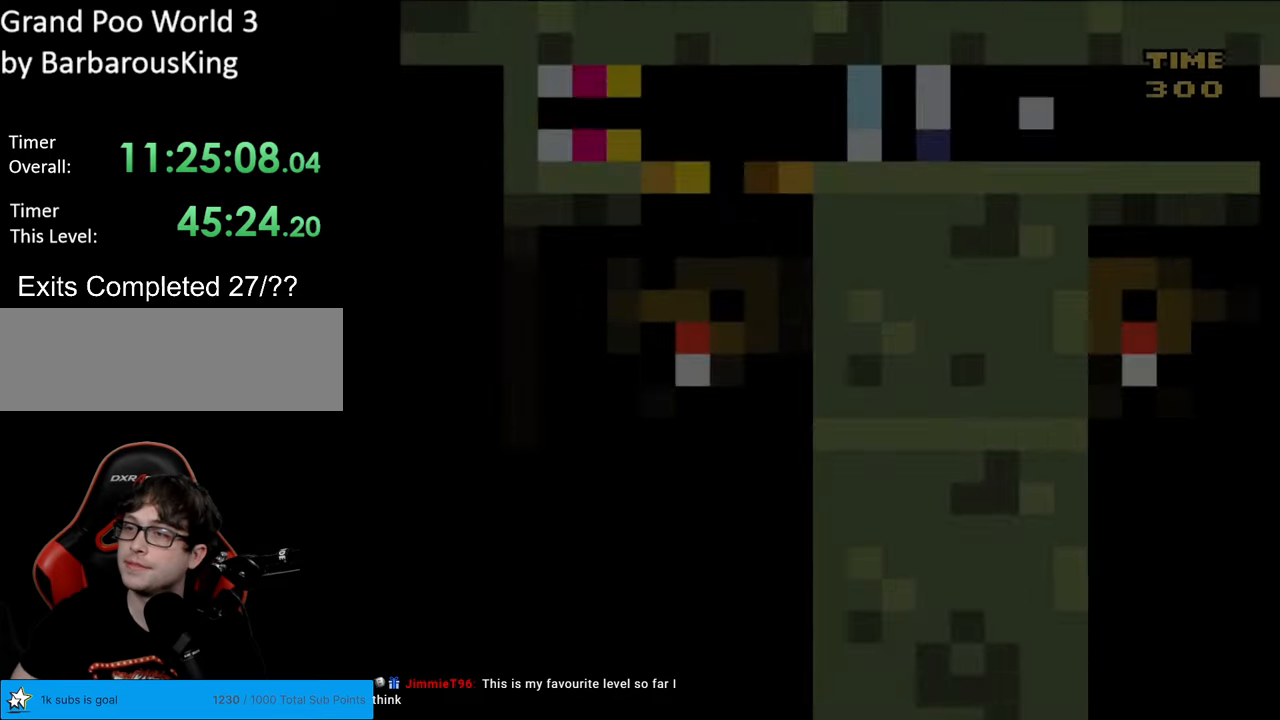
{"buttons": ["B", "Y", "DPAD_RIGHT"], "events": []}
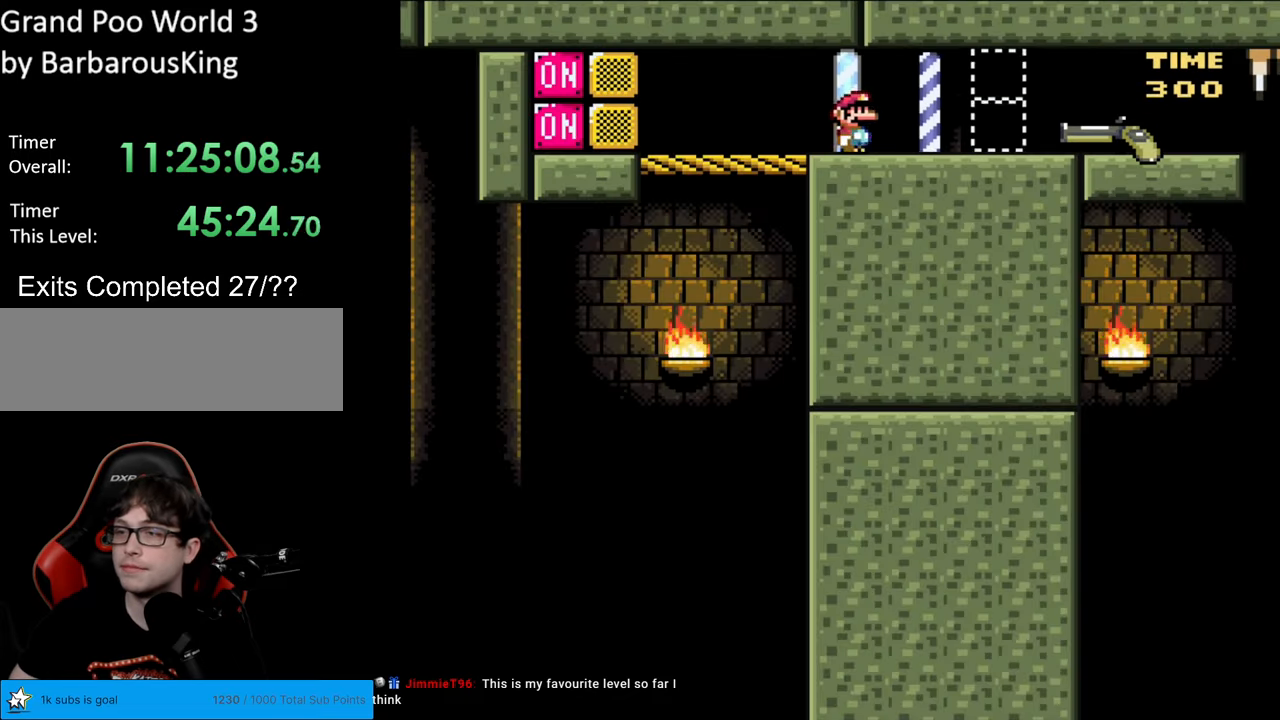
{"buttons": ["B", "Y", "DPAD_RIGHT"], "events": []}
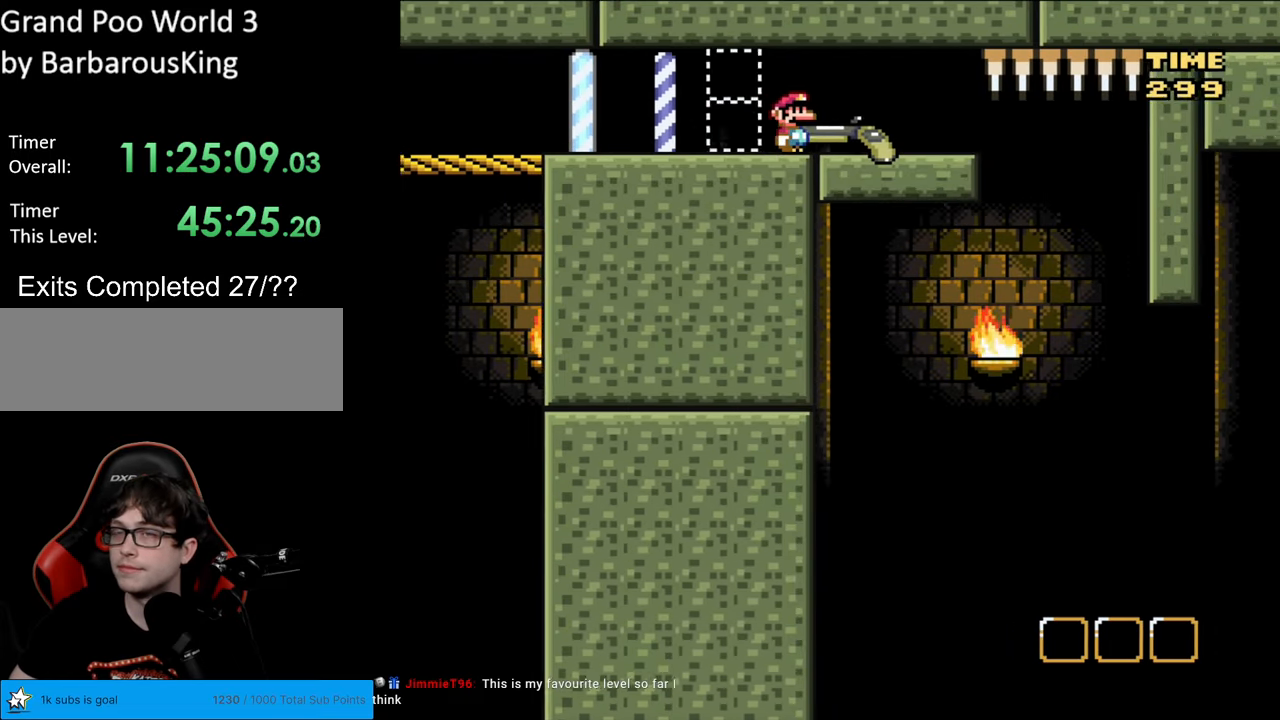
{"buttons": ["B", "Y", "DPAD_DOWN", "DPAD_RIGHT"], "events": [[483, "DPAD_DOWN", "down"]]}
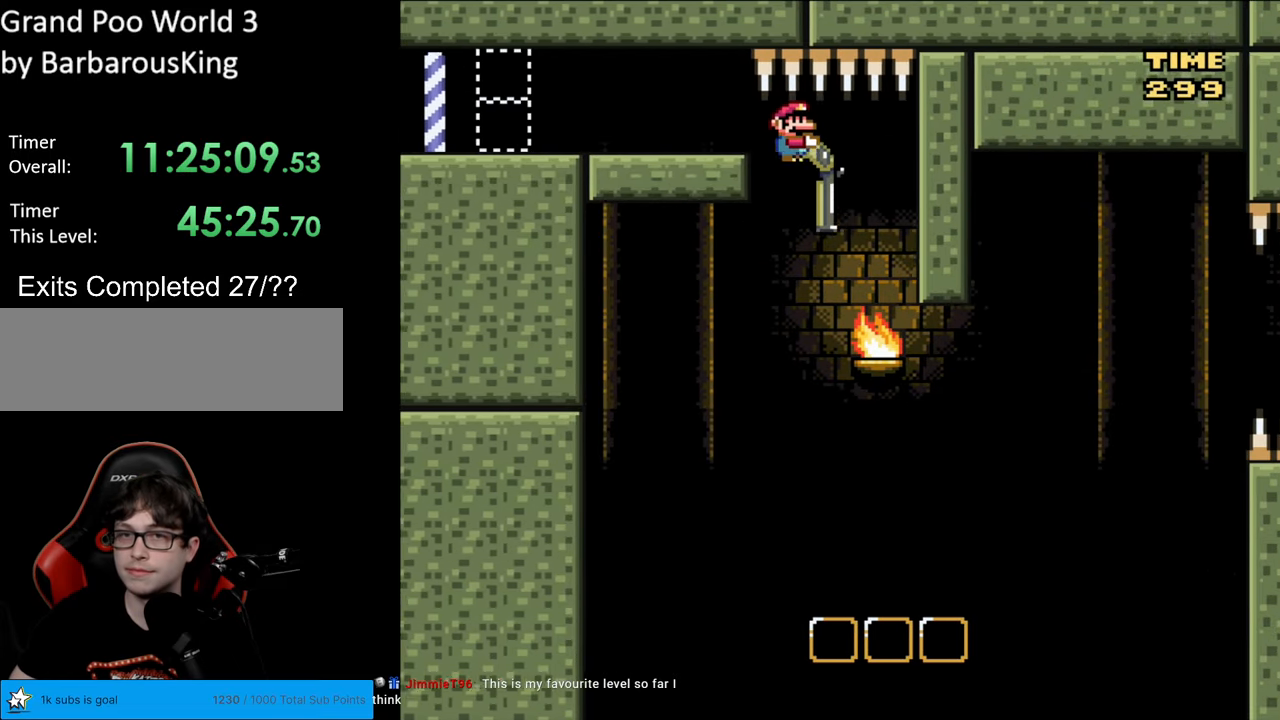
{"buttons": ["B", "Y", "DPAD_LEFT"], "events": [[217, "DPAD_RIGHT", "up"], [233, "Y", "up"], [367, "Y", "down"], [450, "DPAD_LEFT", "down"], [467, "DPAD_DOWN", "up"]]}